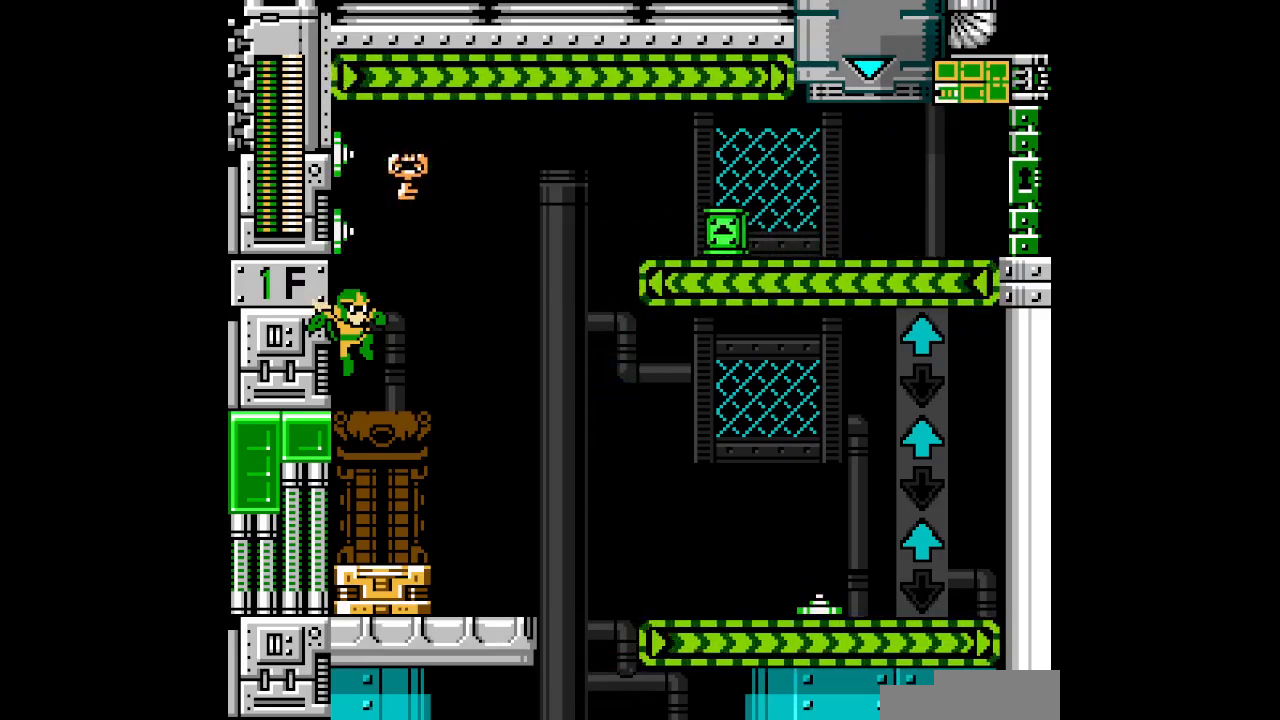
Gameplay with a controller; each line is a JSON object with the inputs held at the frame after it (dt_ms = milliseconds from this image to that frame). "events" lists button and stick changes between this image and that frame as [ms after this image, input, new state], when the widget could be followed in between. Not read: A B CIRCLE CROSS HOME L2 L3 R2 R3 SELECT SQUARE START TRIANGLE X Y Z.
{"dt_ms": 500, "buttons": ["DPAD_UP", "DPAD_RIGHT"], "events": []}
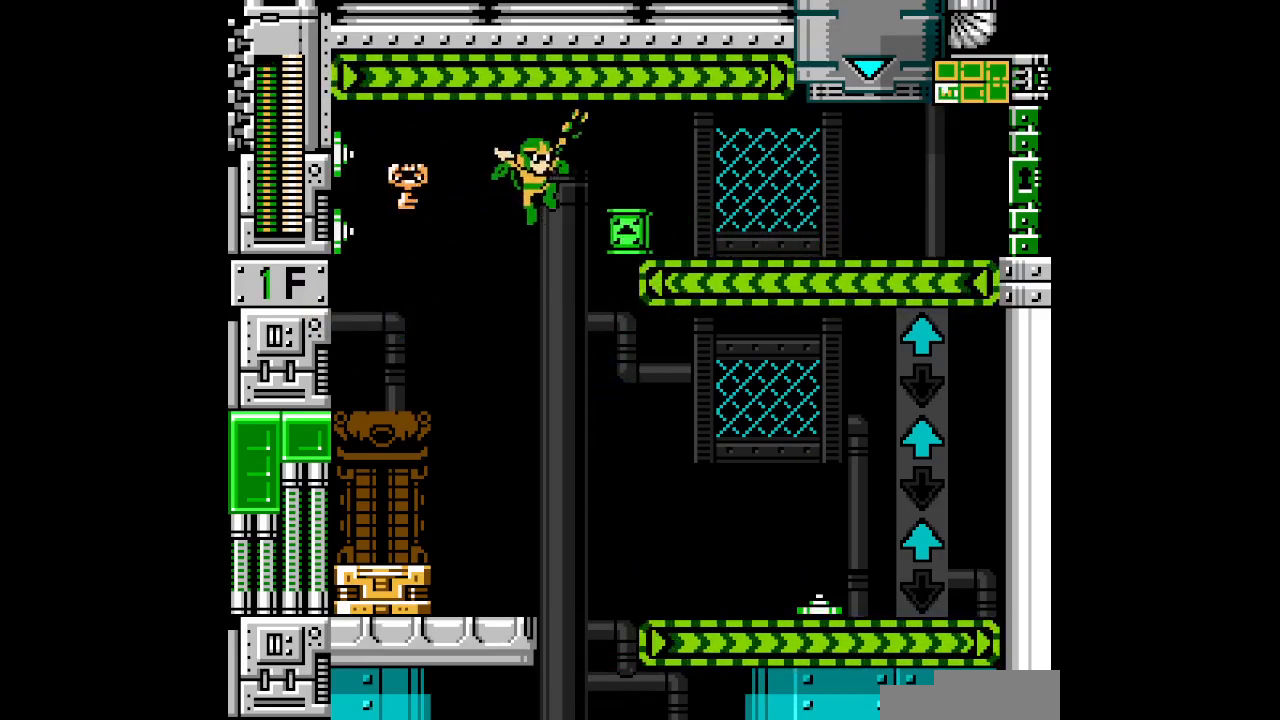
{"dt_ms": 500, "buttons": ["DPAD_UP", "DPAD_LEFT"], "events": [[300, "DPAD_RIGHT", "up"], [317, "DPAD_LEFT", "down"]]}
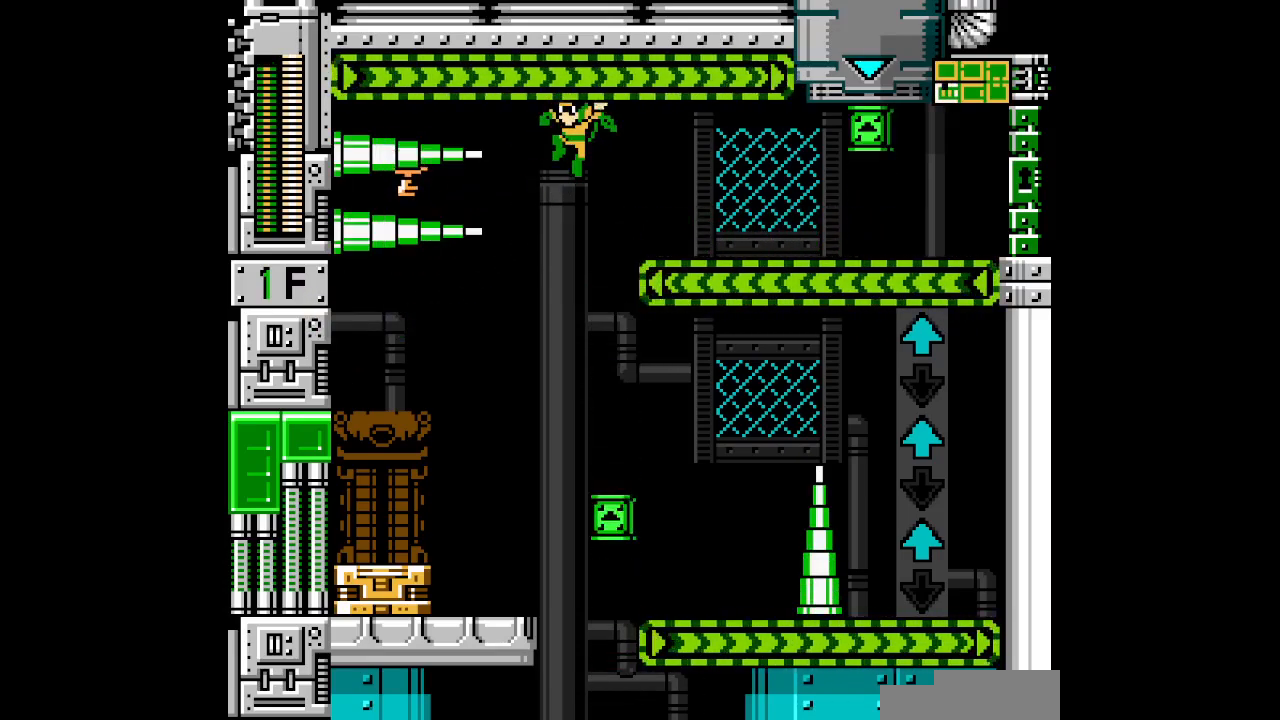
{"dt_ms": 500, "buttons": ["DPAD_UP", "DPAD_LEFT"], "events": []}
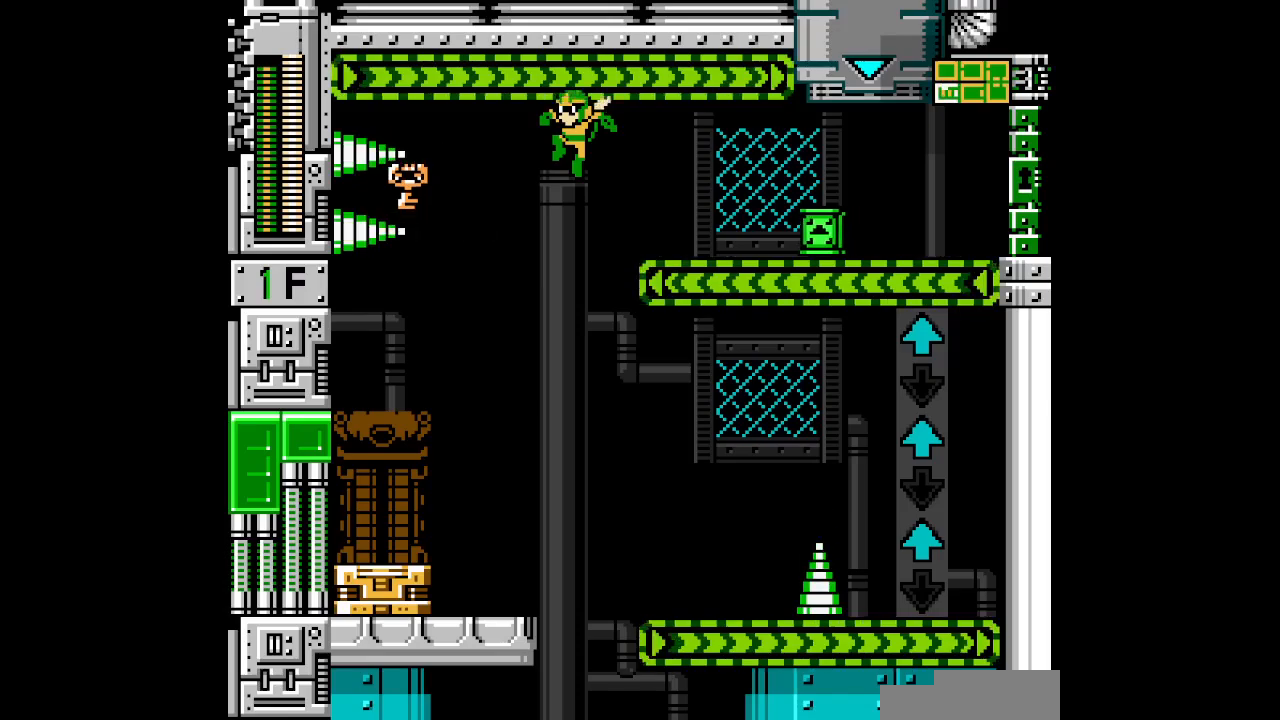
{"dt_ms": 500, "buttons": ["DPAD_UP", "DPAD_LEFT"], "events": []}
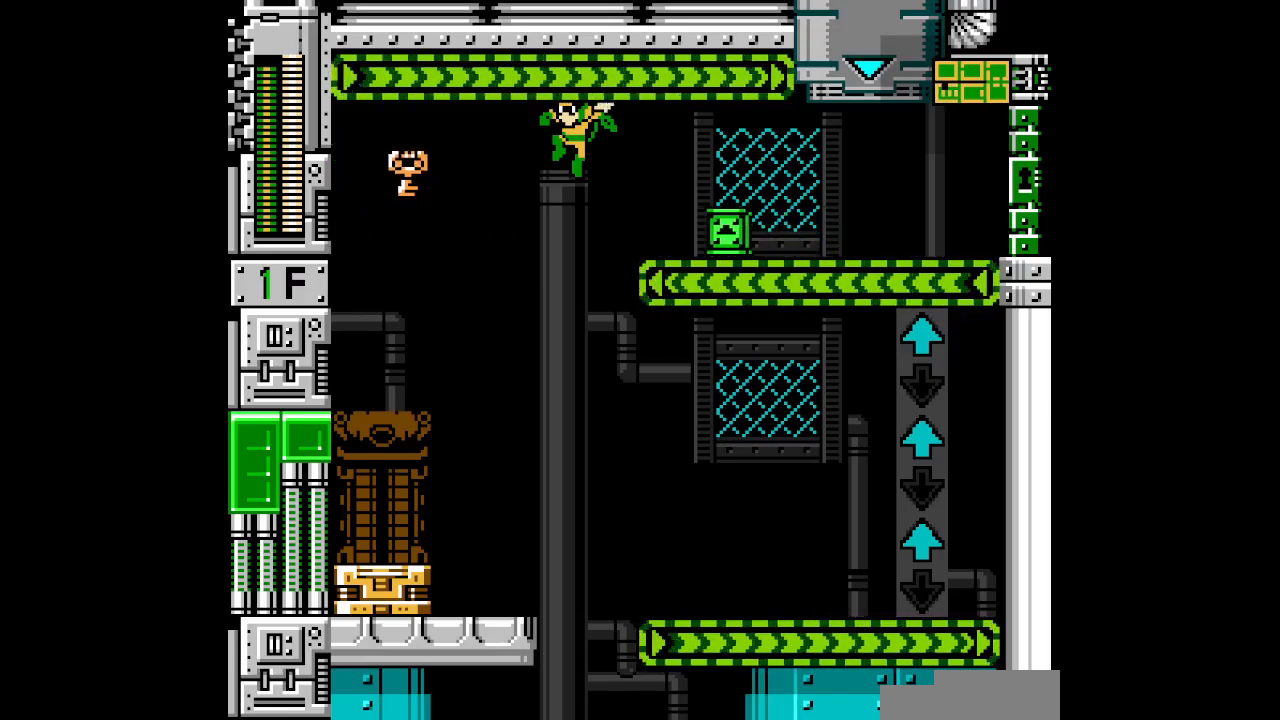
{"dt_ms": 500, "buttons": ["DPAD_LEFT"], "events": [[467, "DPAD_UP", "up"]]}
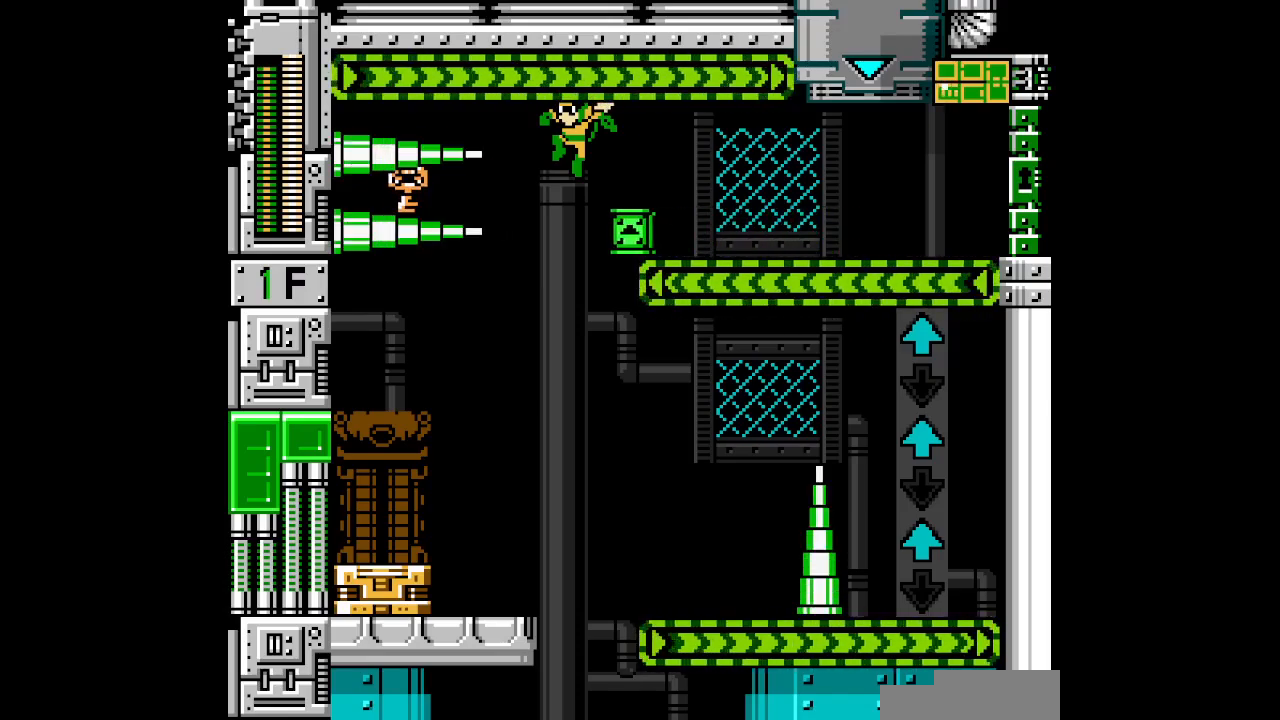
{"dt_ms": 500, "buttons": ["DPAD_LEFT"], "events": []}
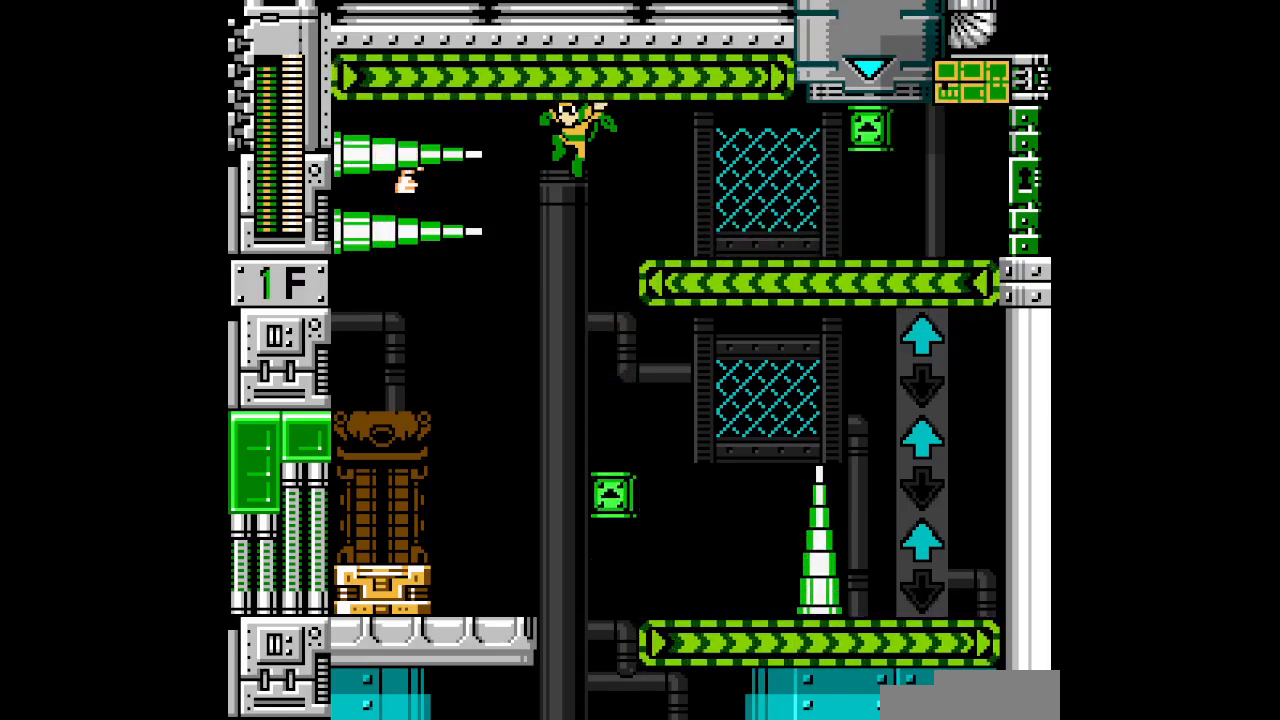
{"dt_ms": 500, "buttons": ["DPAD_LEFT"], "events": []}
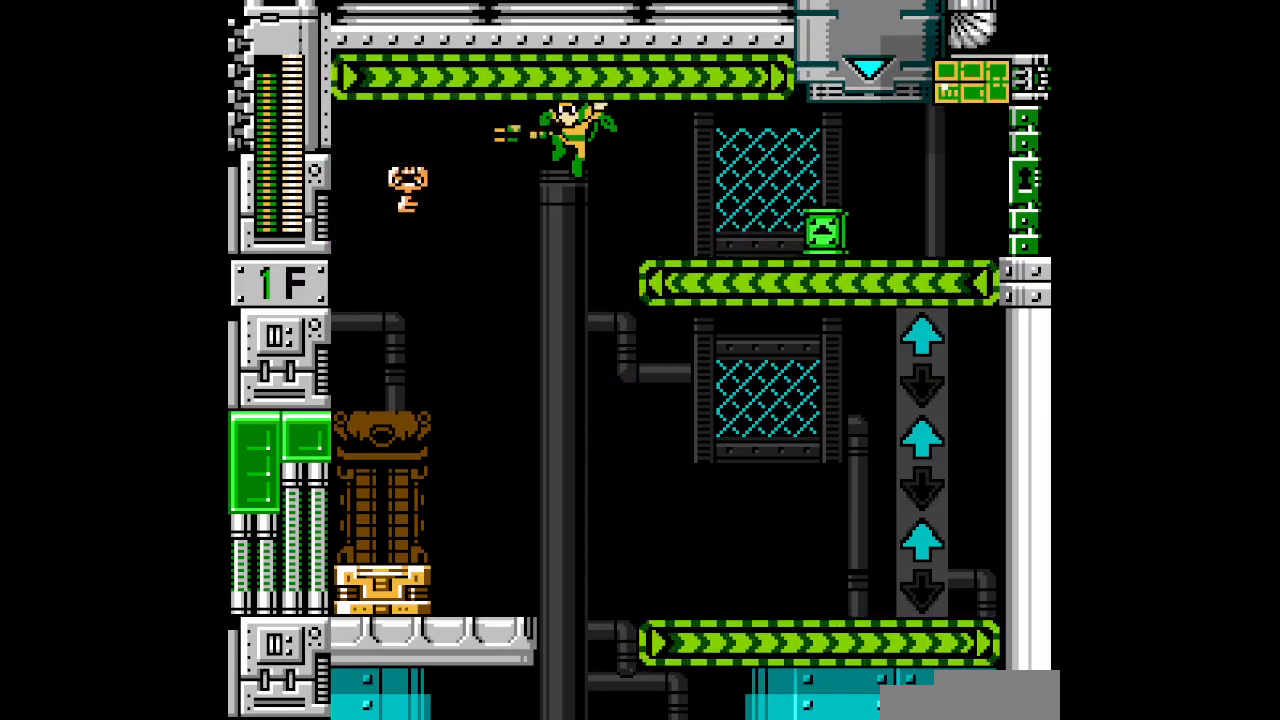
{"dt_ms": 500, "buttons": ["DPAD_LEFT"], "events": [[133, "R1", "down"], [250, "R1", "up"]]}
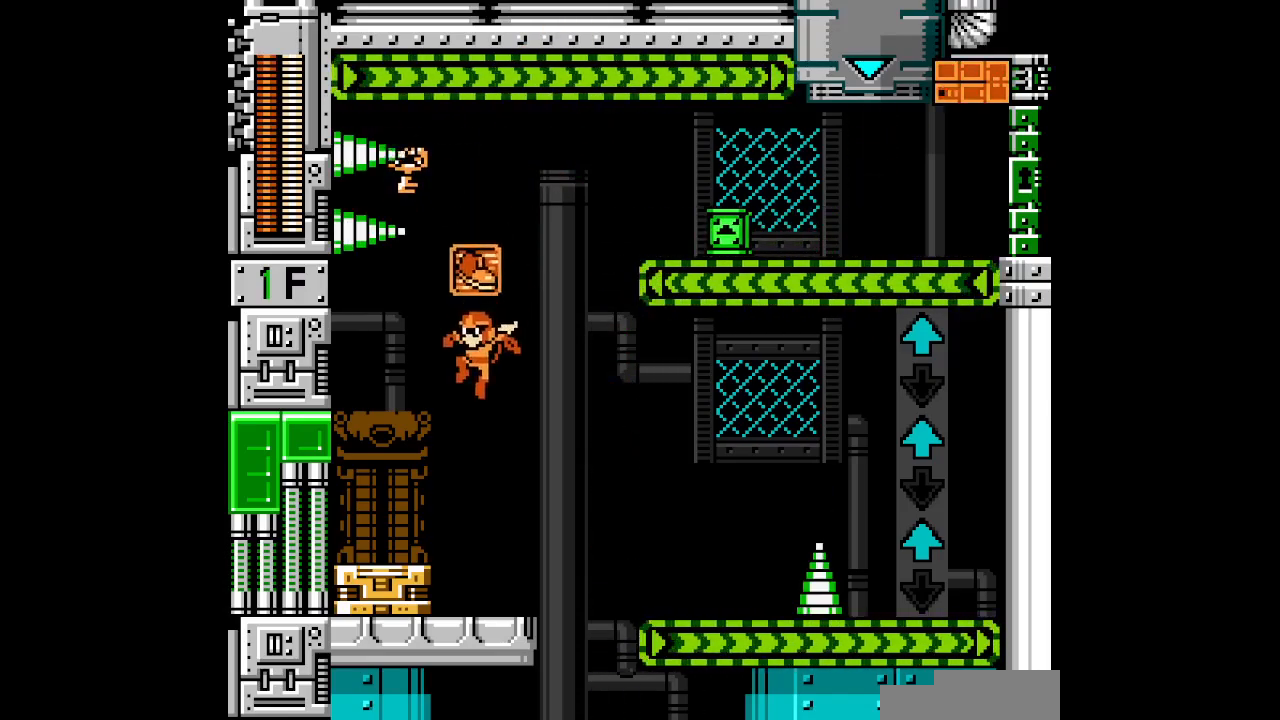
{"dt_ms": 500, "buttons": [], "events": [[317, "DPAD_LEFT", "up"]]}
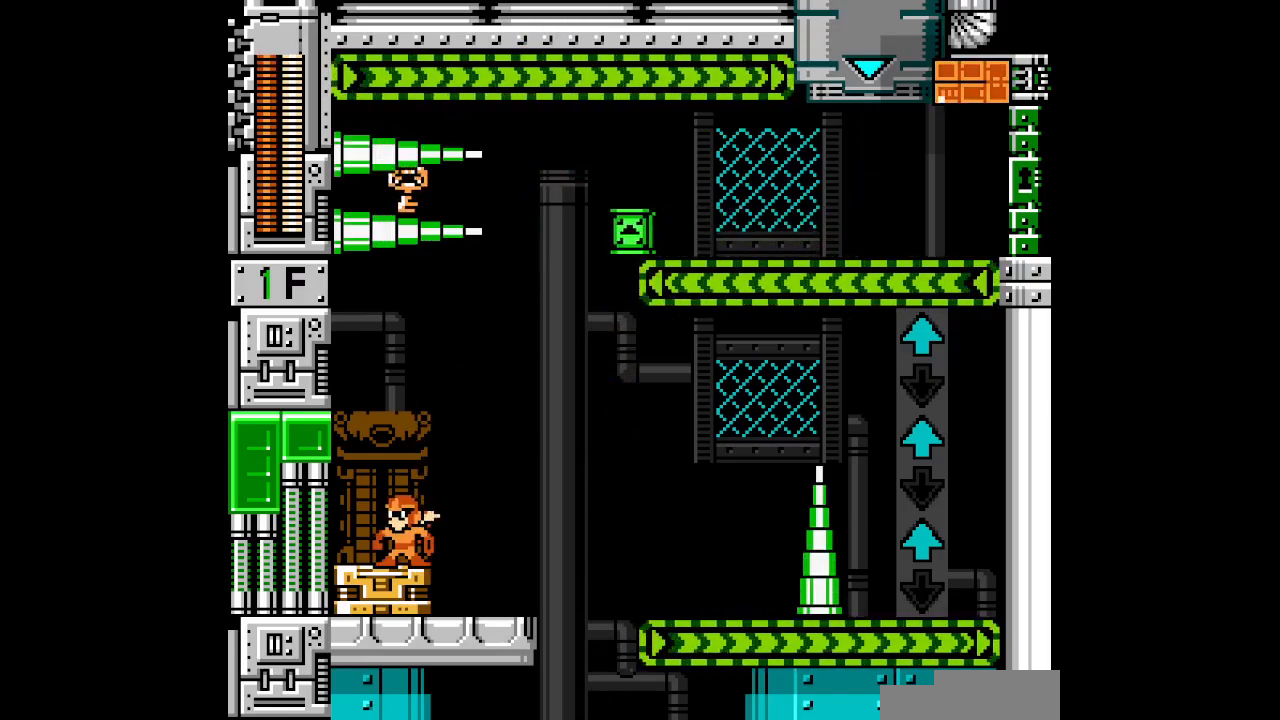
{"dt_ms": 500, "buttons": ["DPAD_UP", "DPAD_LEFT"], "events": [[317, "DPAD_UP", "down"], [500, "DPAD_LEFT", "down"]]}
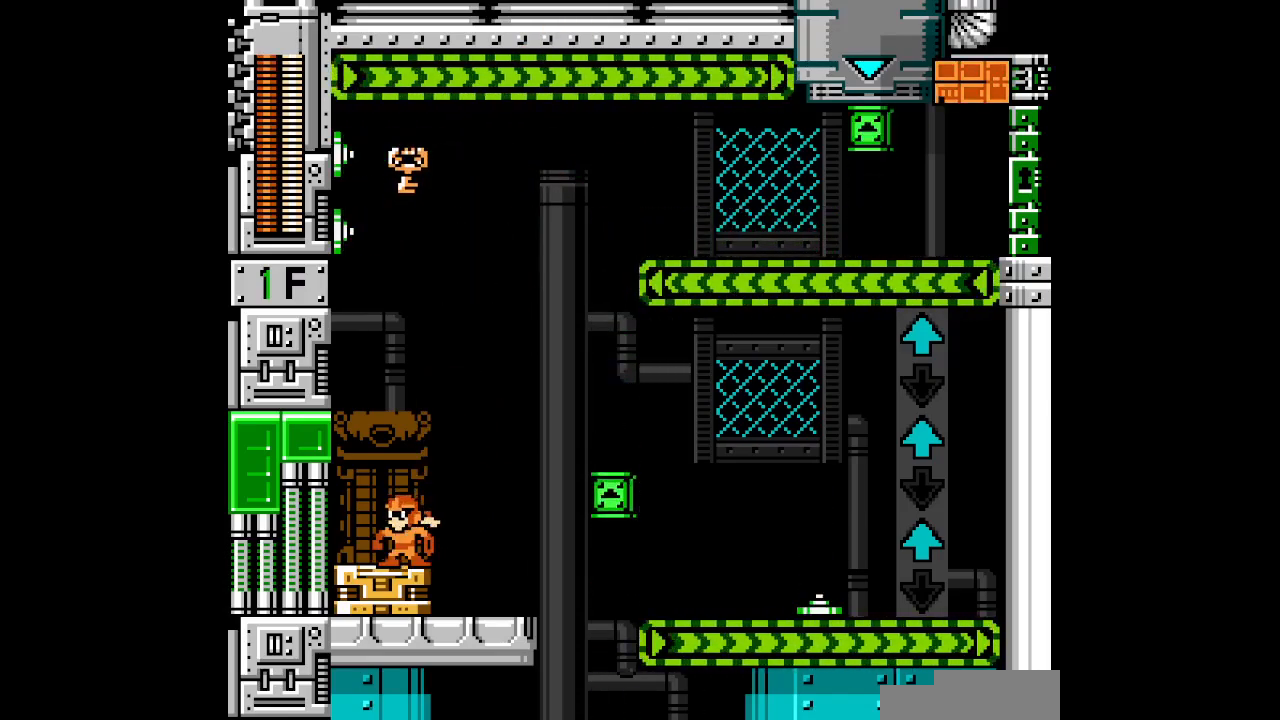
{"dt_ms": 500, "buttons": ["DPAD_LEFT"], "events": [[17, "DPAD_UP", "up"]]}
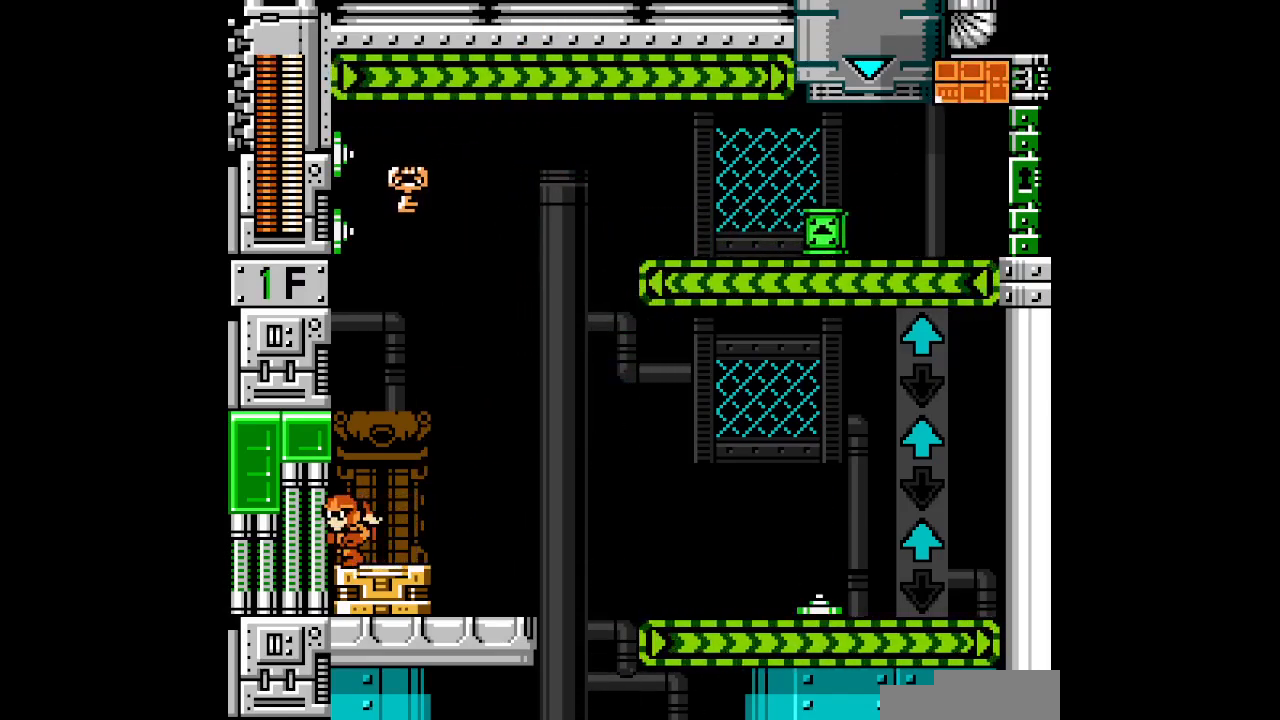
{"dt_ms": 500, "buttons": ["DPAD_LEFT"], "events": []}
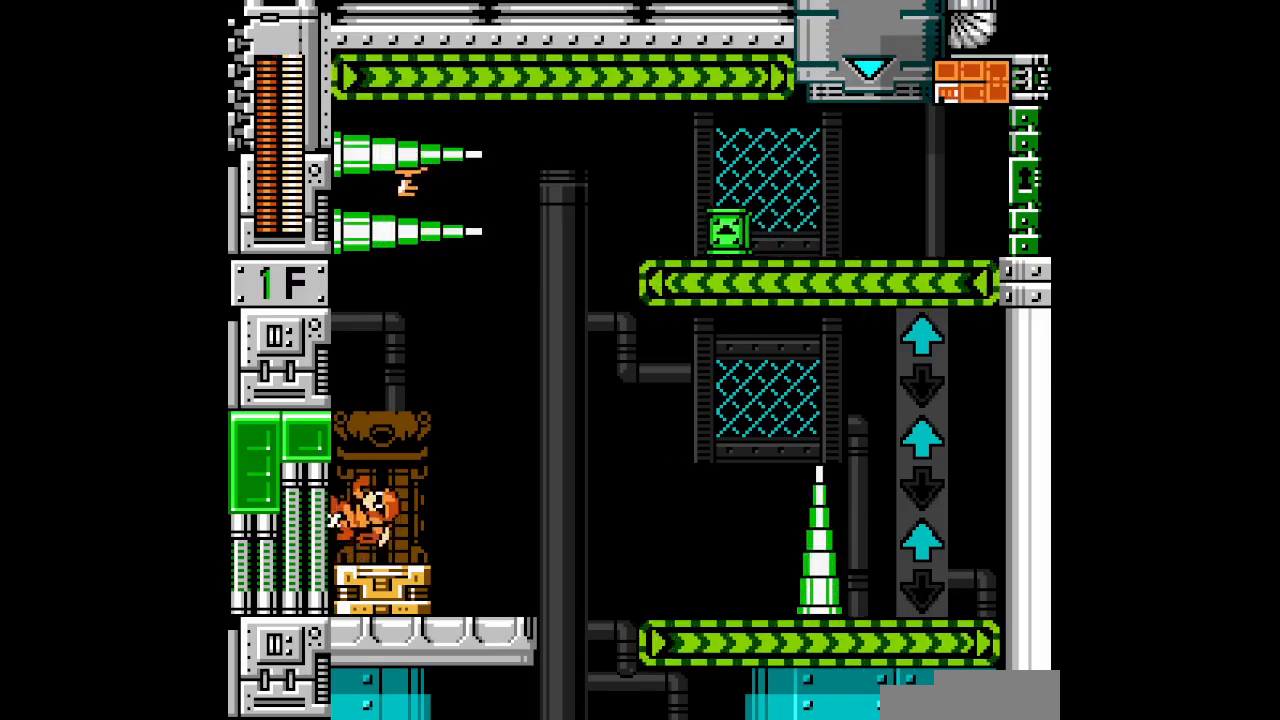
{"dt_ms": 500, "buttons": ["DPAD_LEFT"], "events": []}
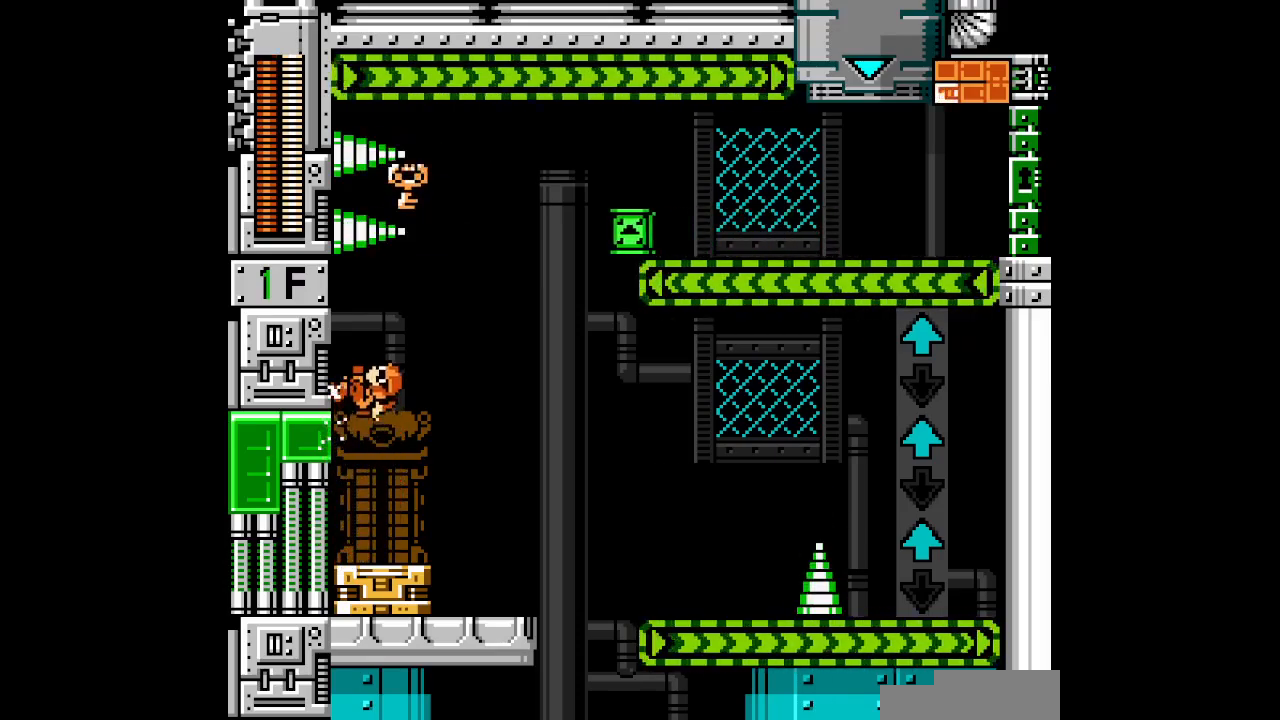
{"dt_ms": 500, "buttons": ["DPAD_LEFT"], "events": [[150, "DPAD_LEFT", "up"], [483, "DPAD_LEFT", "down"]]}
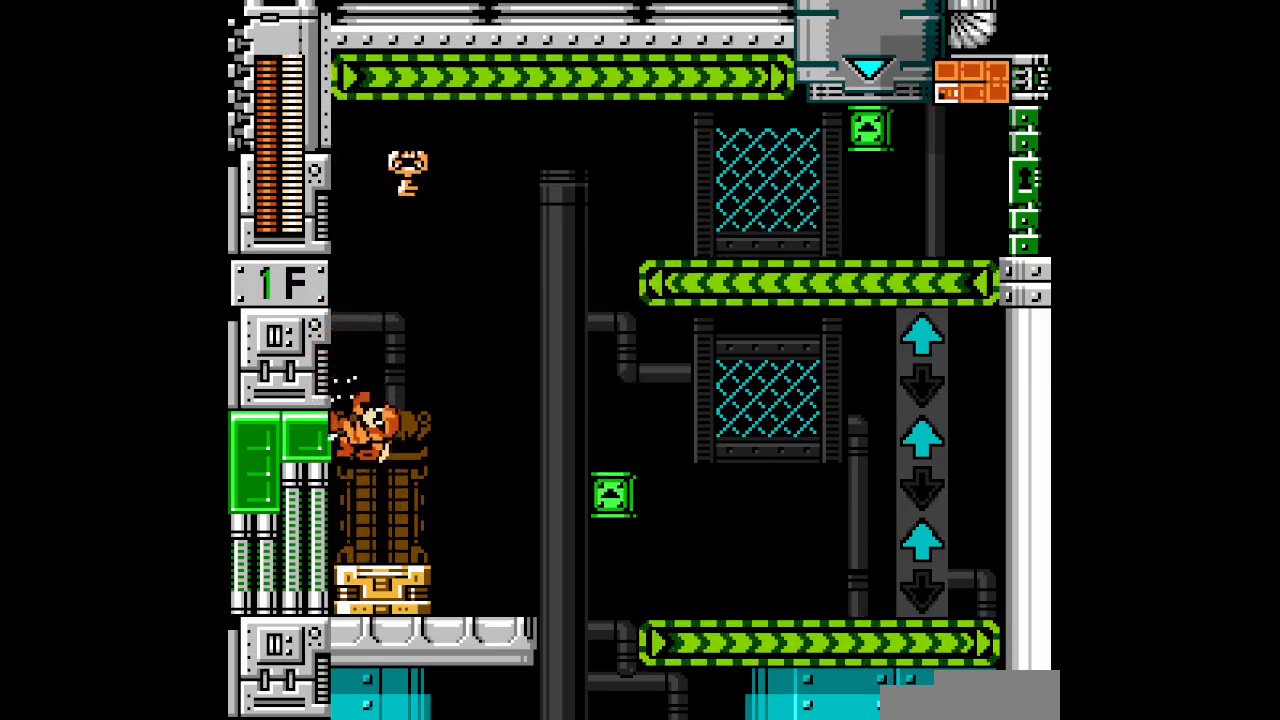
{"dt_ms": 500, "buttons": [], "events": [[283, "DPAD_LEFT", "up"]]}
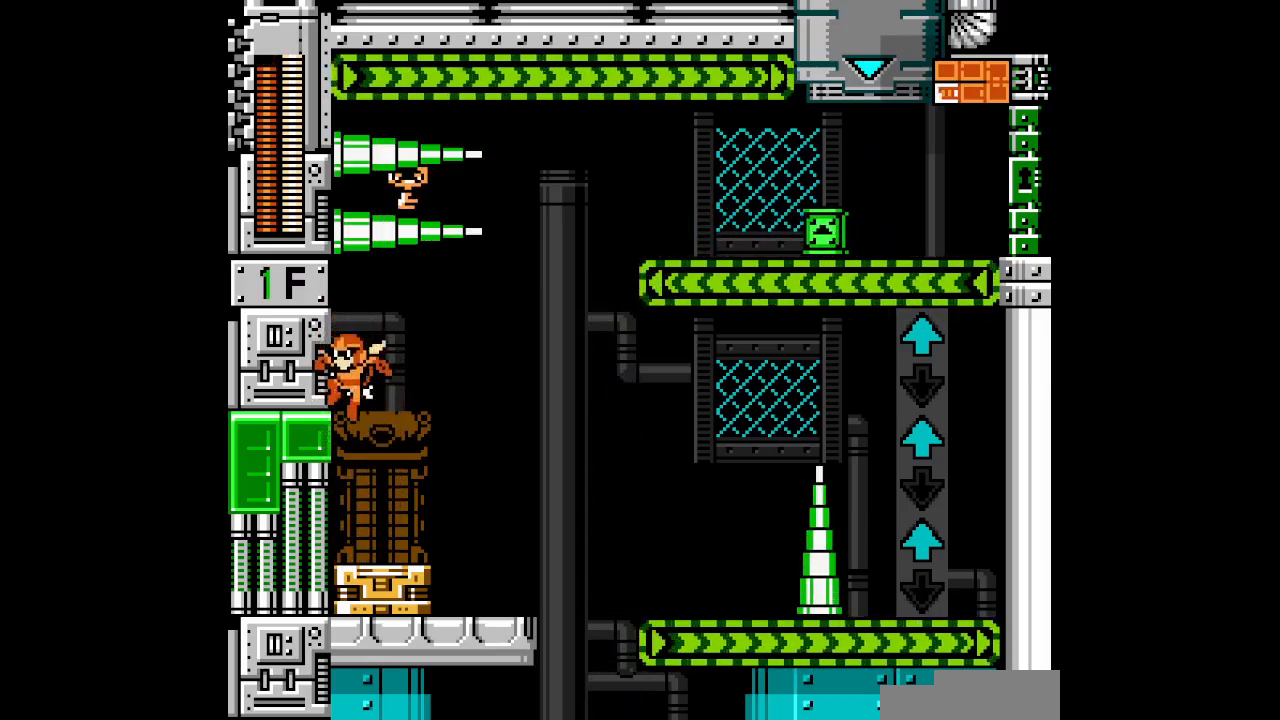
{"dt_ms": 500, "buttons": ["DPAD_LEFT"], "events": [[33, "DPAD_LEFT", "down"], [167, "DPAD_LEFT", "up"], [400, "DPAD_LEFT", "down"]]}
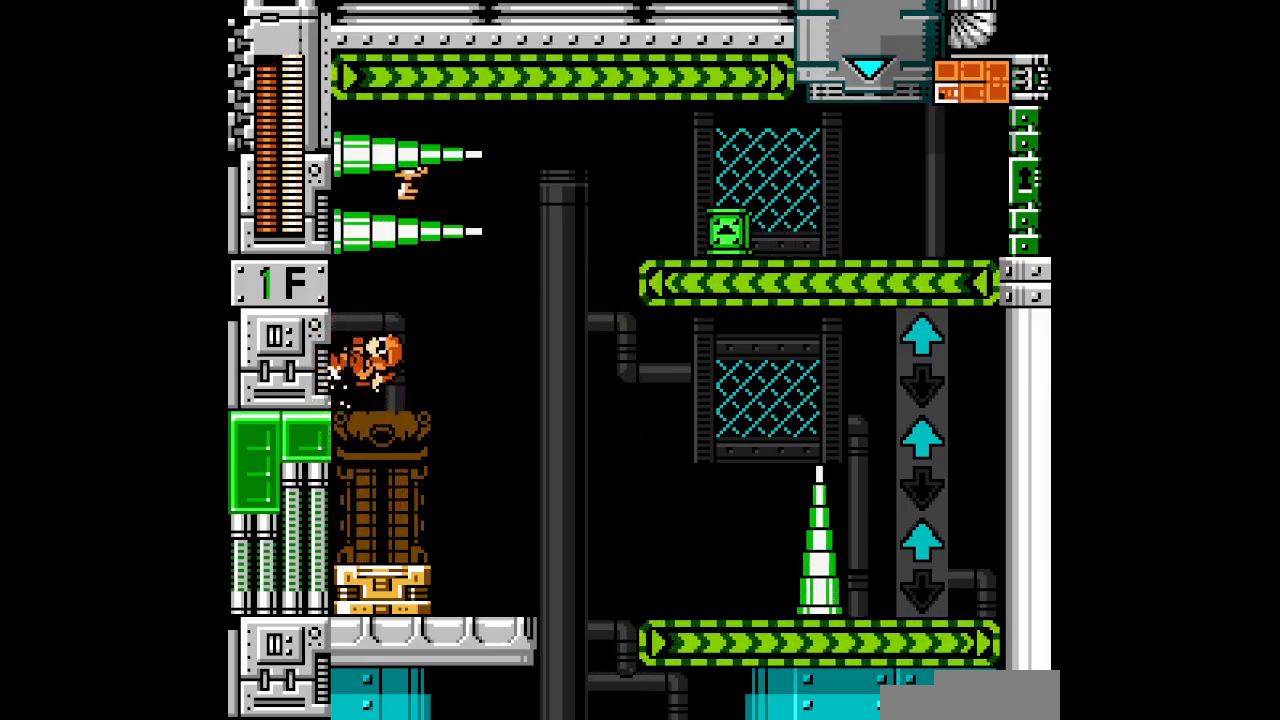
{"dt_ms": 500, "buttons": ["DPAD_LEFT"], "events": []}
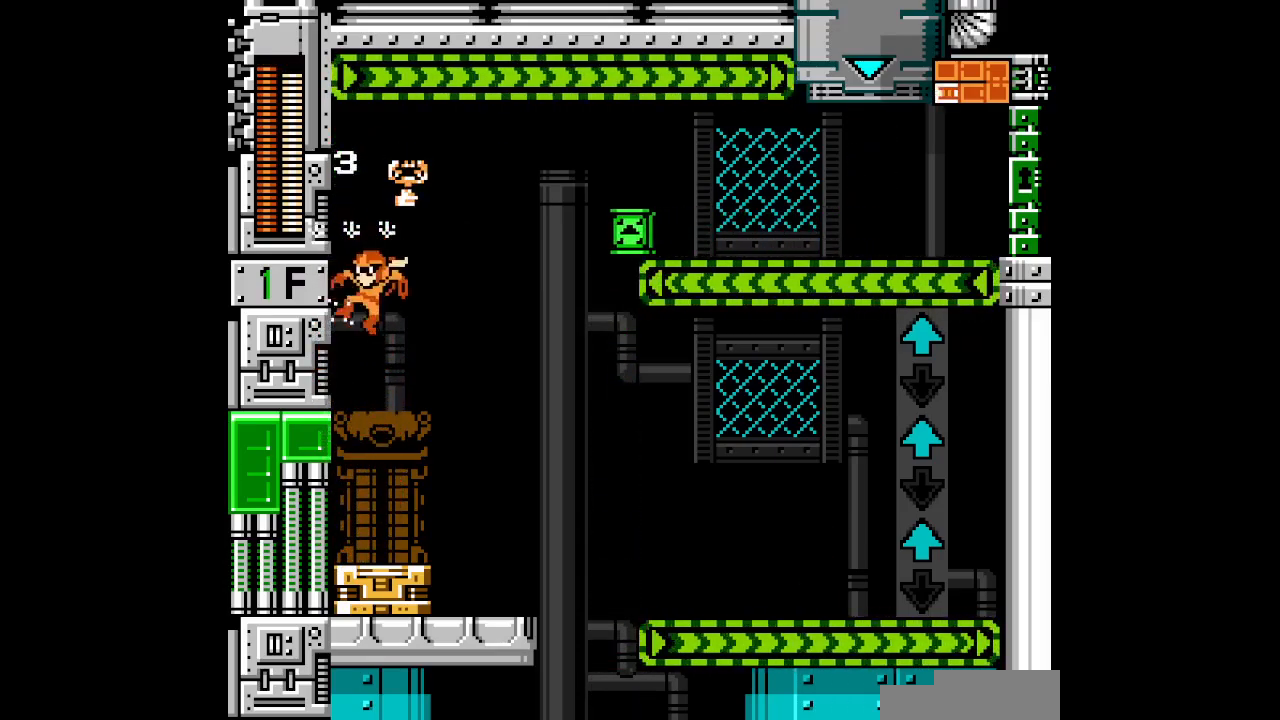
{"dt_ms": 500, "buttons": ["DPAD_LEFT"], "events": []}
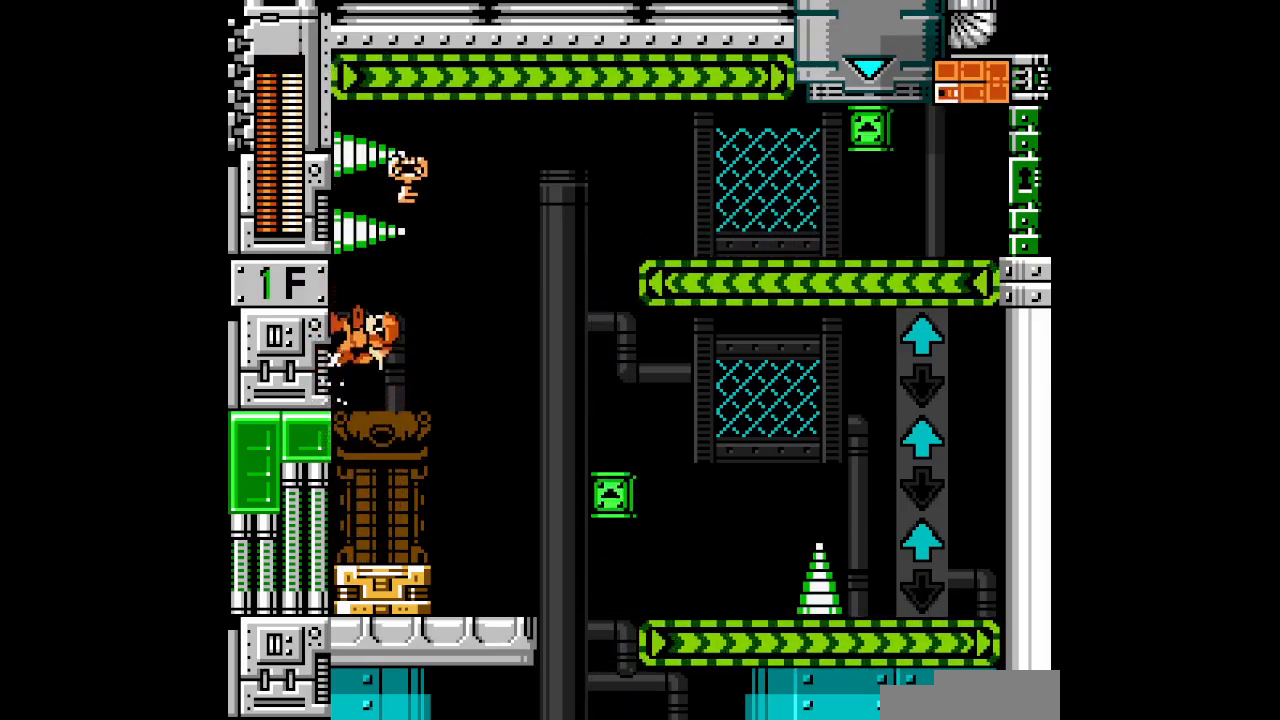
{"dt_ms": 500, "buttons": ["DPAD_LEFT"], "events": []}
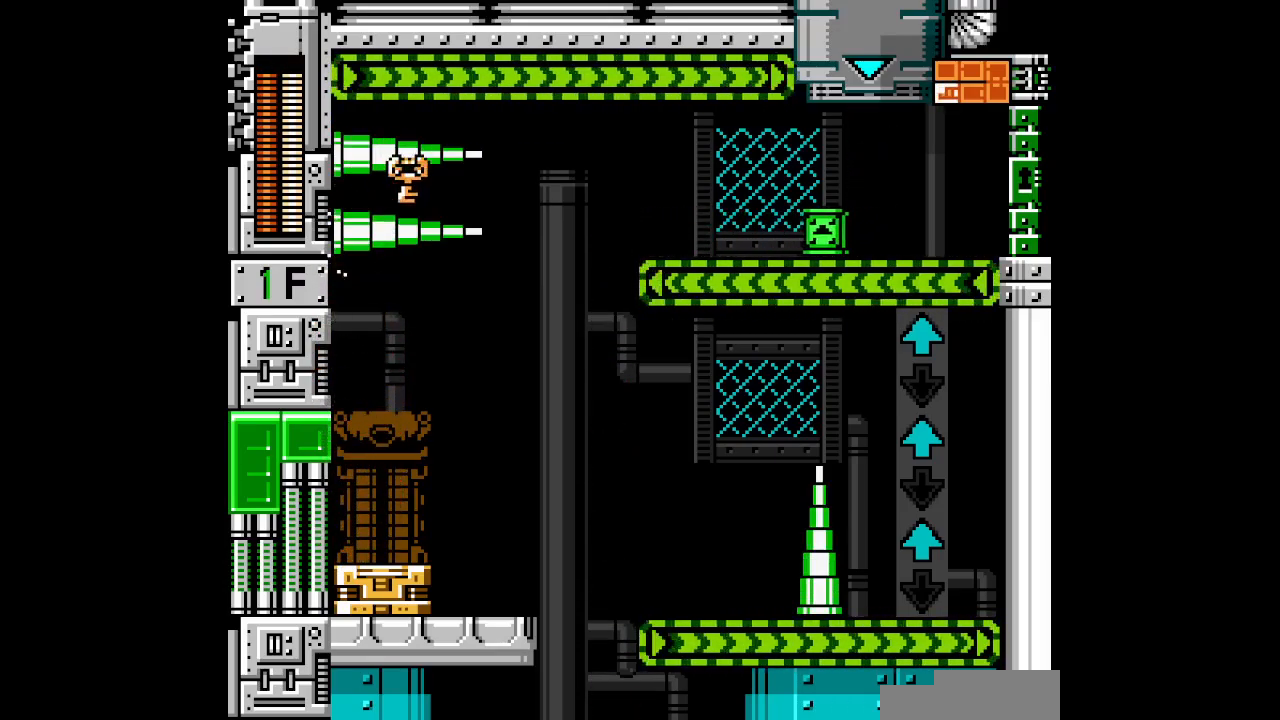
{"dt_ms": 500, "buttons": [], "events": [[133, "DPAD_RIGHT", "down"], [167, "DPAD_LEFT", "up"], [500, "DPAD_RIGHT", "up"]]}
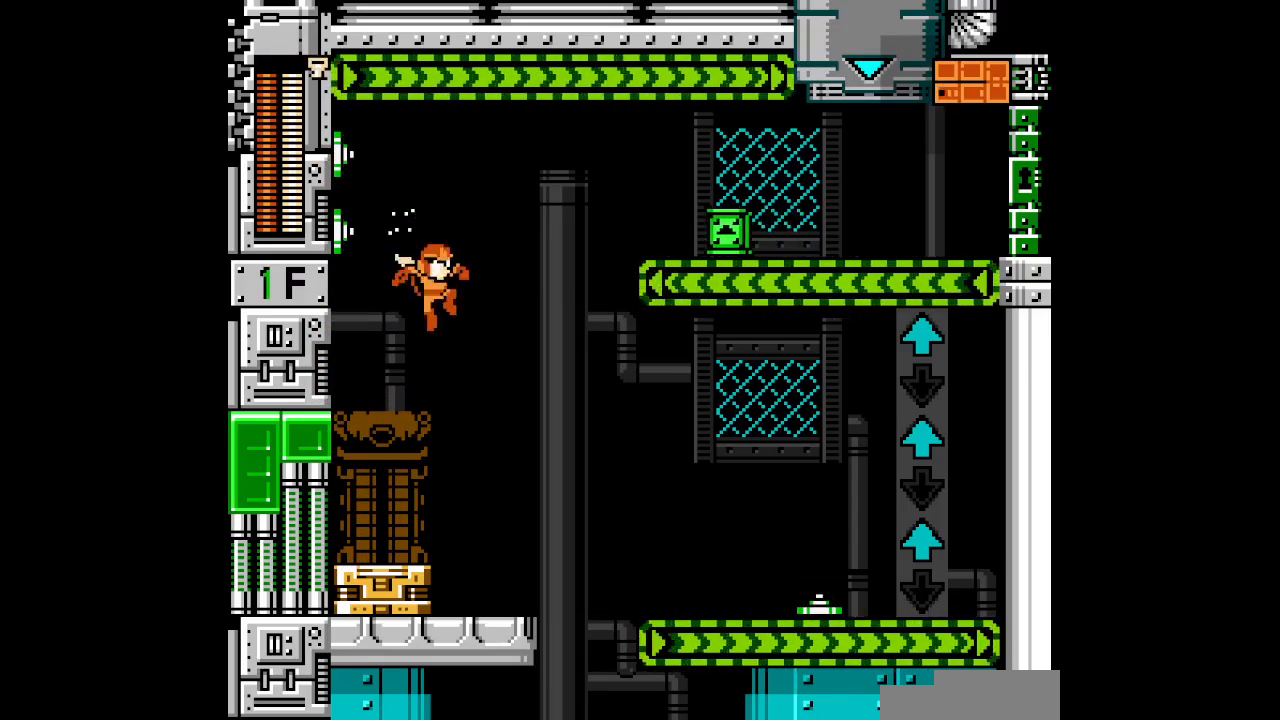
{"dt_ms": 500, "buttons": ["L1"], "events": [[417, "L1", "down"]]}
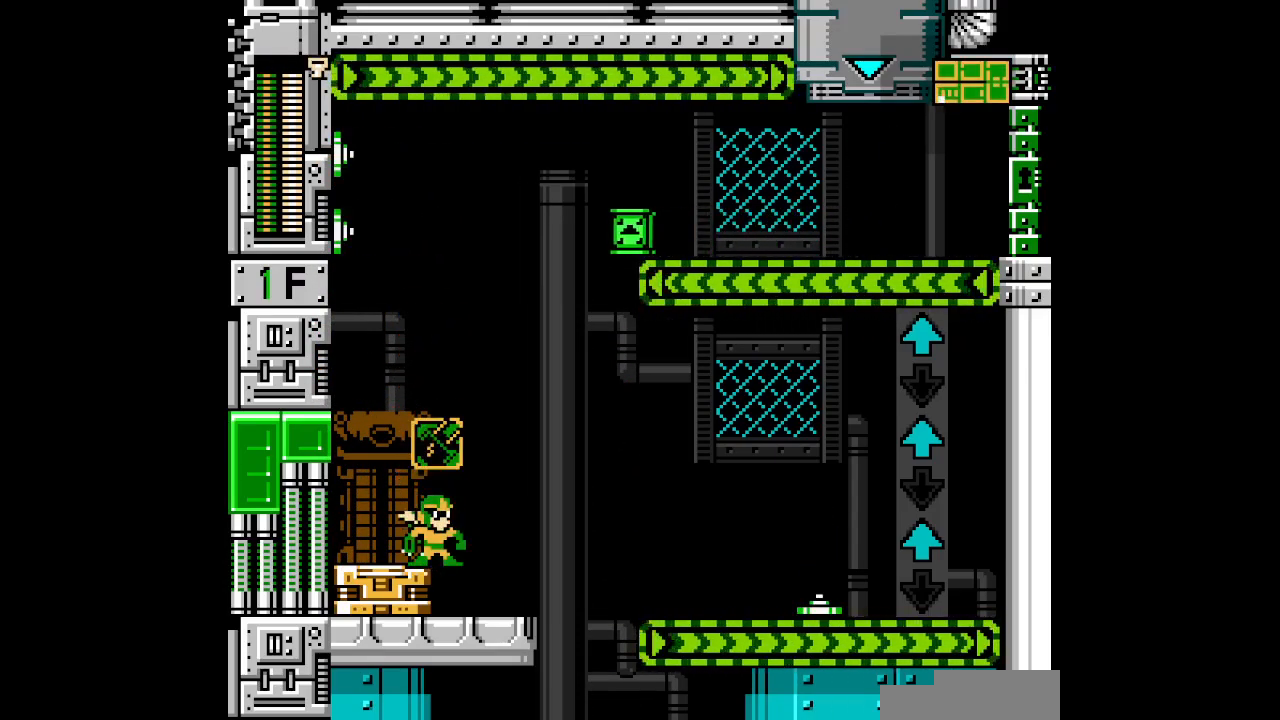
{"dt_ms": 500, "buttons": [], "events": [[50, "L1", "up"]]}
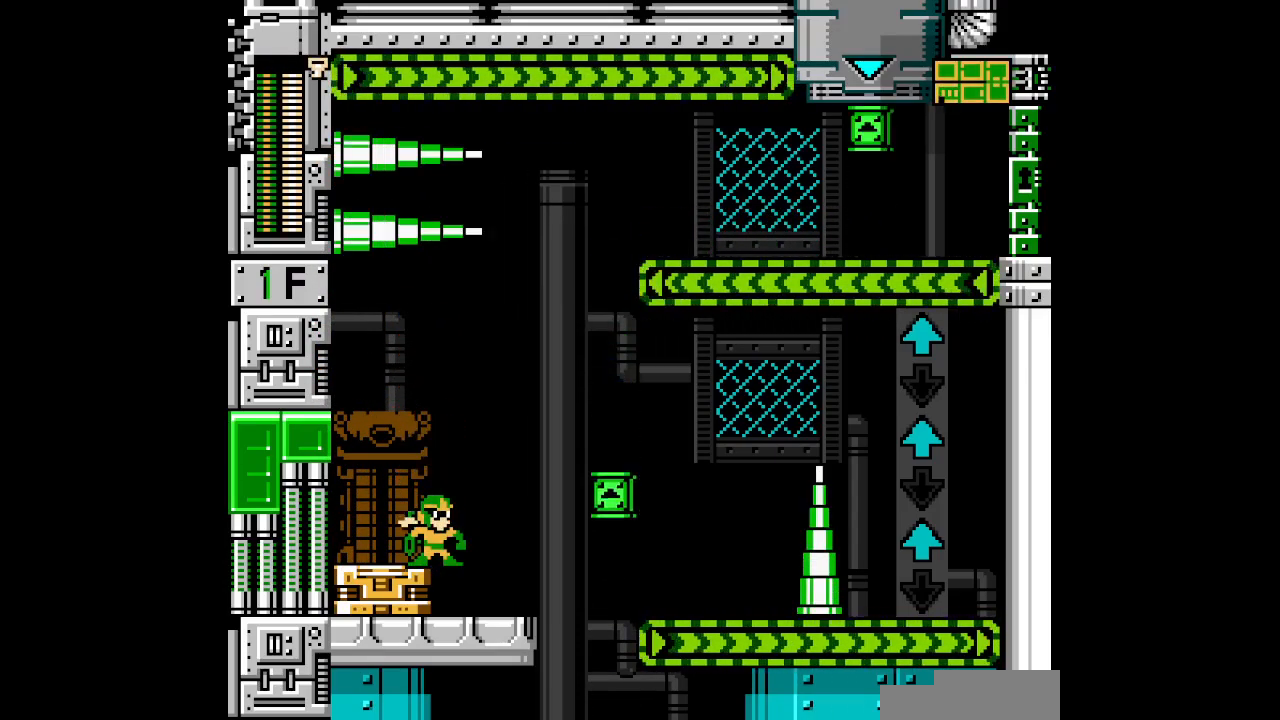
{"dt_ms": 500, "buttons": [], "events": []}
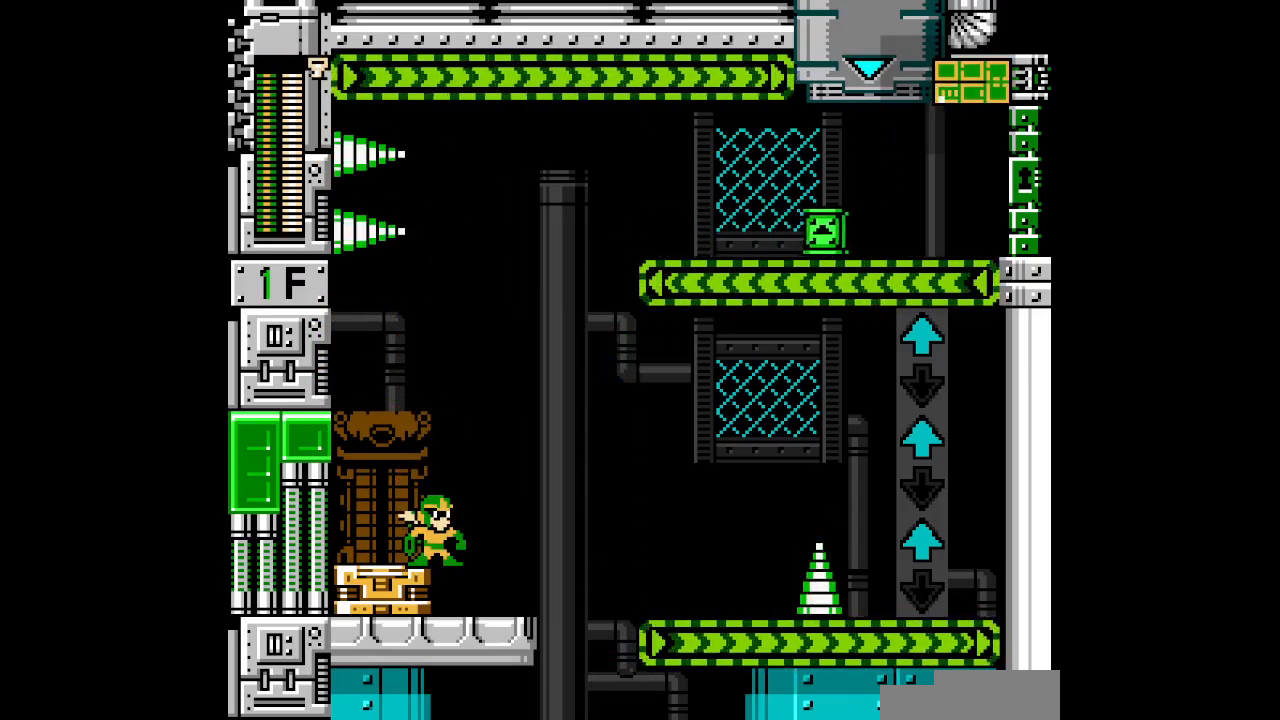
{"dt_ms": 500, "buttons": []}
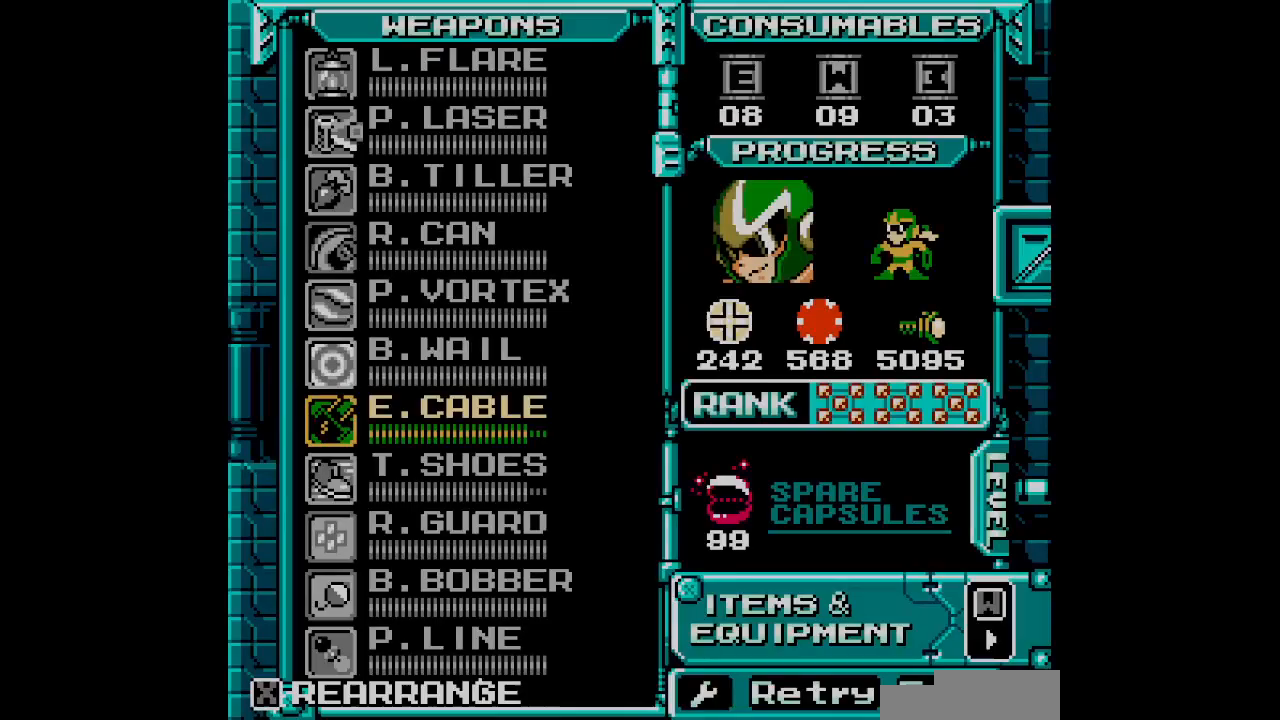
{"dt_ms": 500, "buttons": [], "events": []}
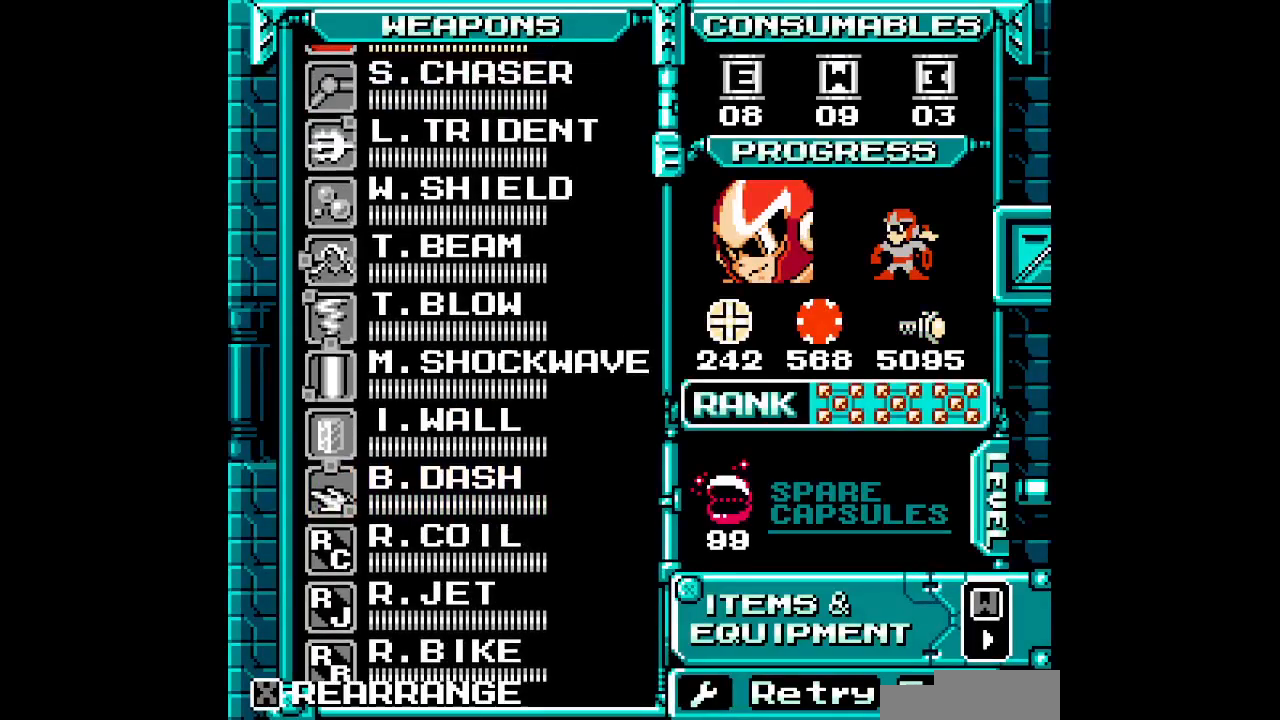
{"dt_ms": 500, "buttons": [], "events": [[50, "DPAD_UP", "down"], [117, "DPAD_UP", "up"], [217, "DPAD_UP", "down"], [300, "DPAD_UP", "up"], [400, "DPAD_UP", "down"], [450, "DPAD_UP", "up"]]}
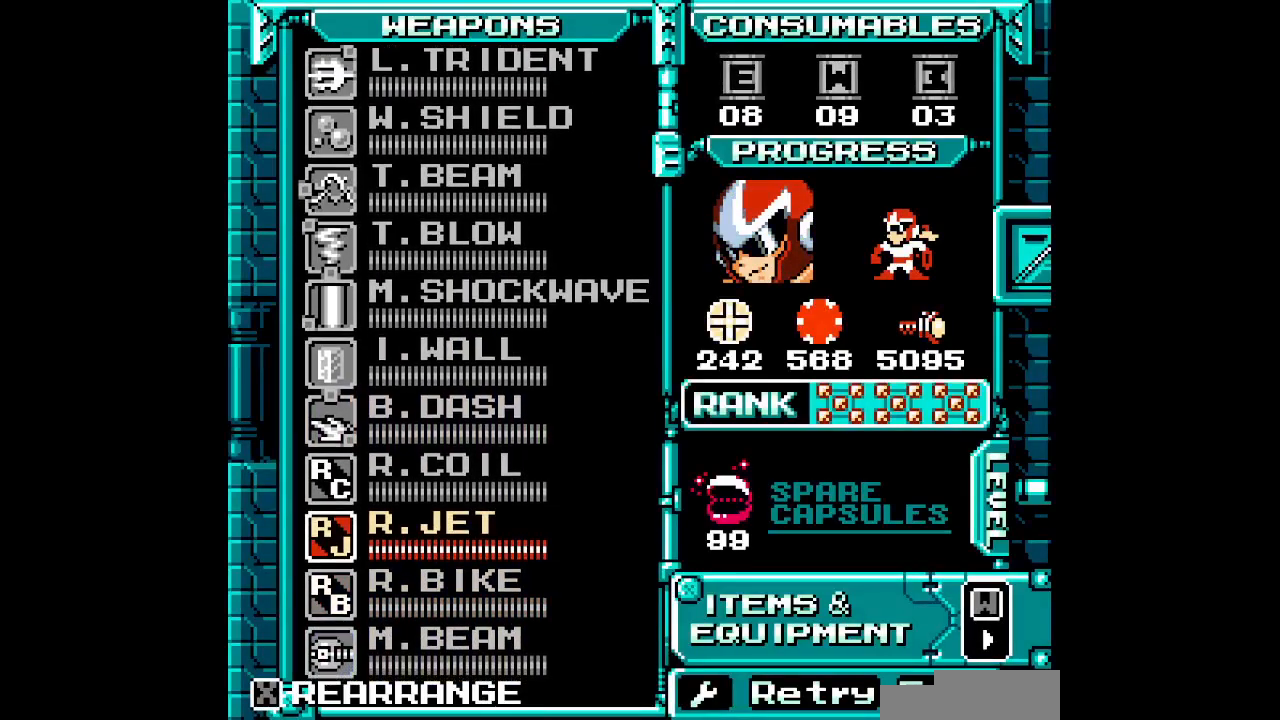
{"dt_ms": 1000, "buttons": []}
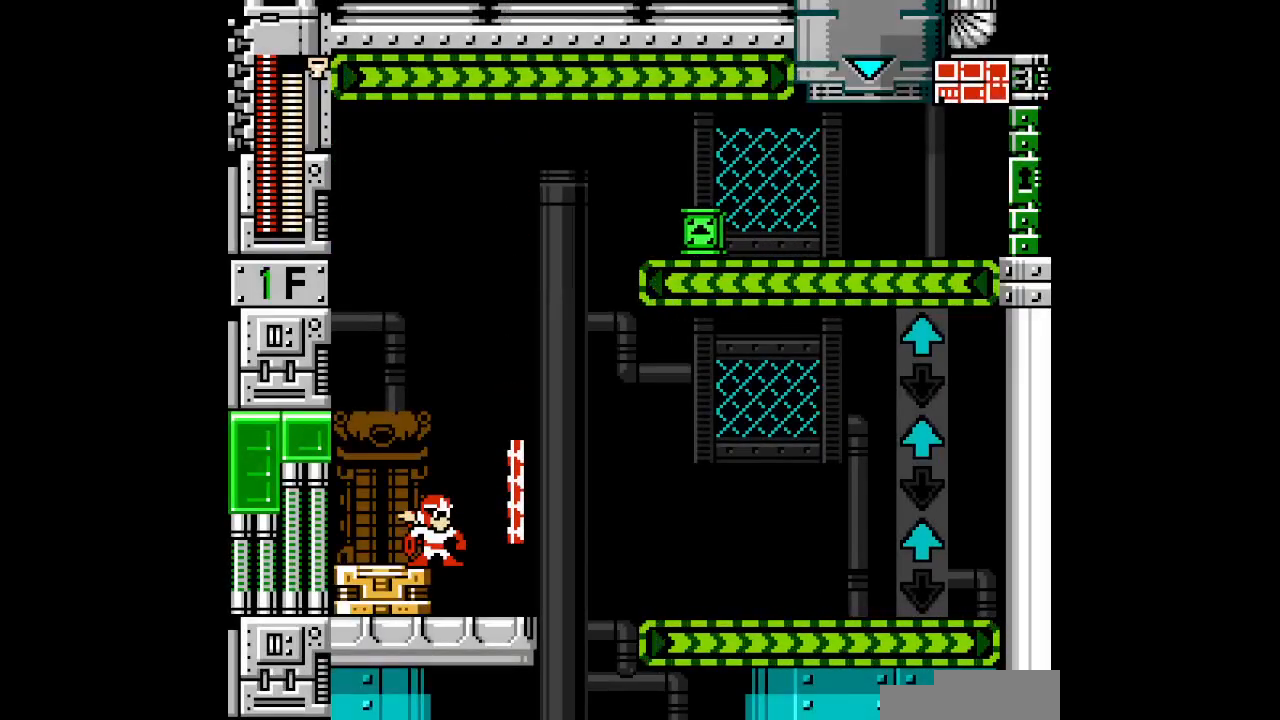
{"dt_ms": 500, "buttons": [], "events": []}